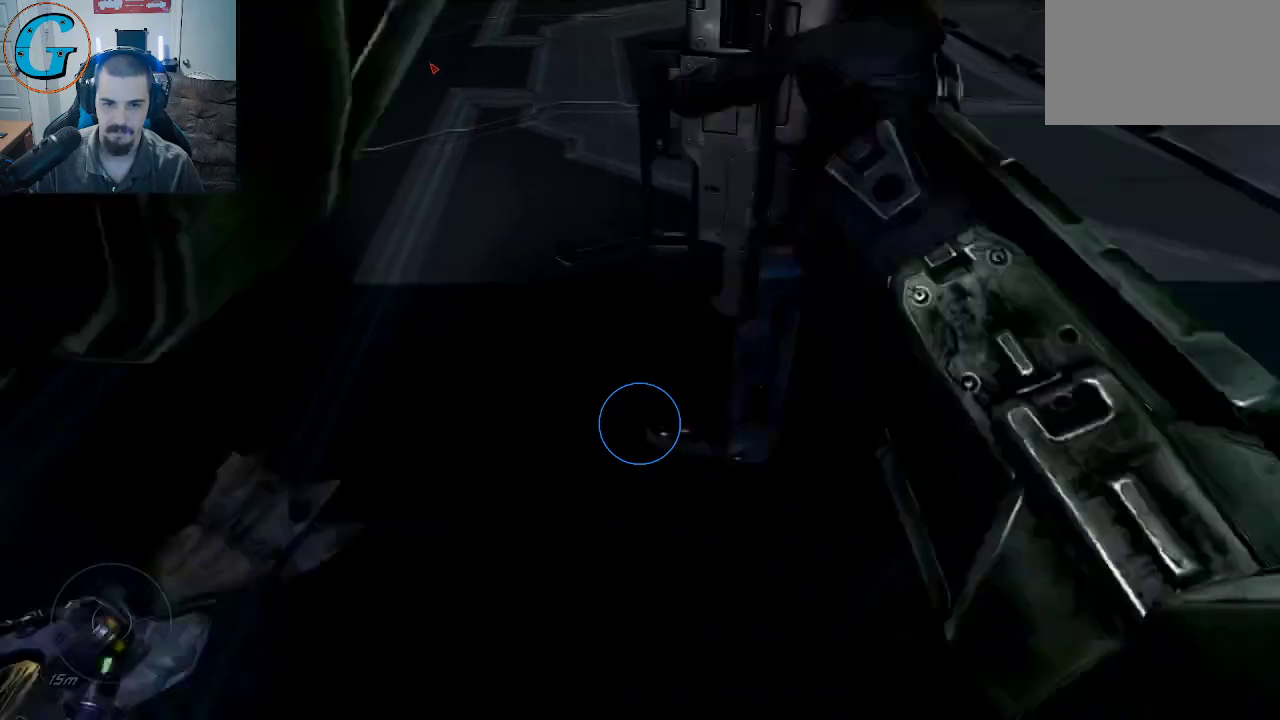
Gameplay with keyboard and mouse; each line is a JSON object with the keys and mouse buttons held at the frame after it. "events" lists presses ("down") and releases ("up") of "1", "2", "3", "4", "5", "a", "alt", "c", "caps_lock", "ctrl", "d", "e", "f", "g", "q", "r", "s", "shift", "space", "t", "tab", "v", "w", "x", "z", "mouse_left", "mouse_wheel" and "mouse_right" between this image and that frame as [ms after this image, input, new state], when the widget could be followed in between. "mouse_left", "mouse_wheel", "mouse_right" = the "left", "wheel", "right" buttons of the "mouse" list. No other keys are recorded. "wheel" means that the mouse wheel is clicked or scrolled. "mouse_move" is the direction in which the mouse moves at that frame (one of eight, or "still"), when it could be read.
{"keys": [], "mouse": [], "mouse_move": "still", "events": []}
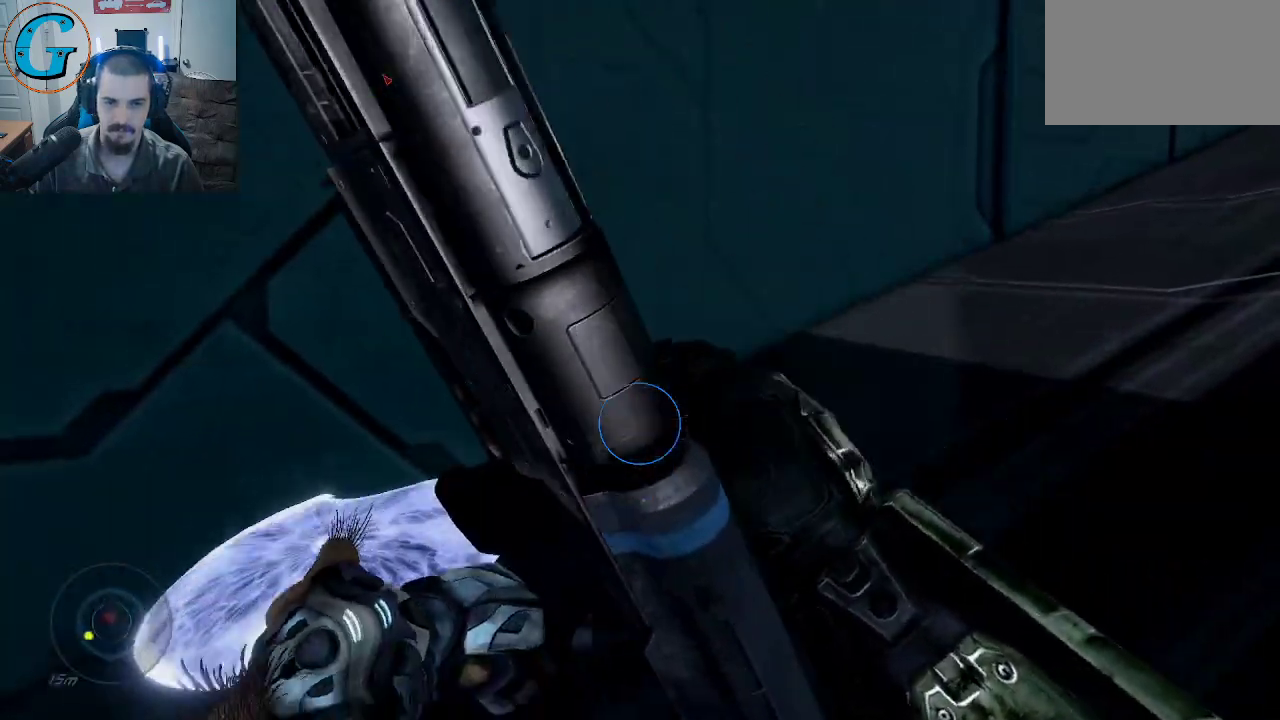
{"keys": ["w"], "mouse": [], "mouse_move": "down", "events": [[50, "q", "down"], [233, "q", "up"], [233, "w", "down"], [333, "q", "down"], [467, "q", "up"]]}
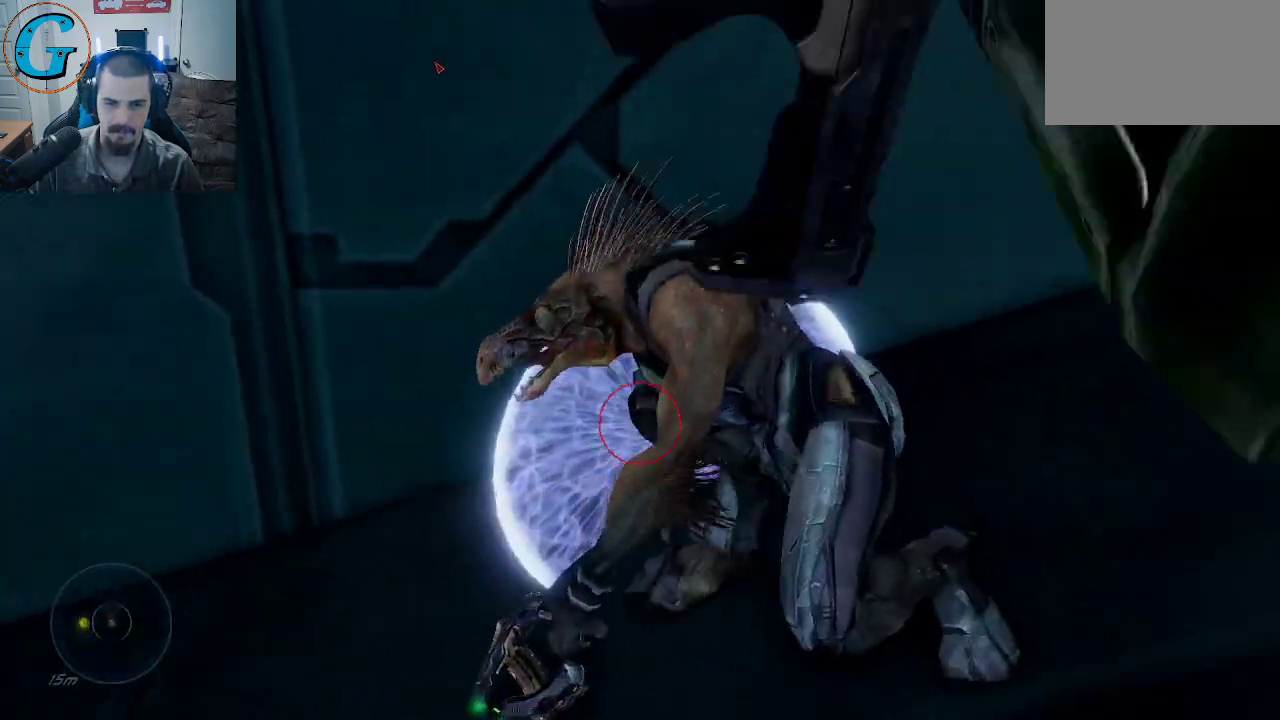
{"keys": ["w"], "mouse": [], "mouse_move": "right", "events": [[67, "q", "down"], [200, "w", "up"], [250, "q", "up"], [483, "w", "down"]]}
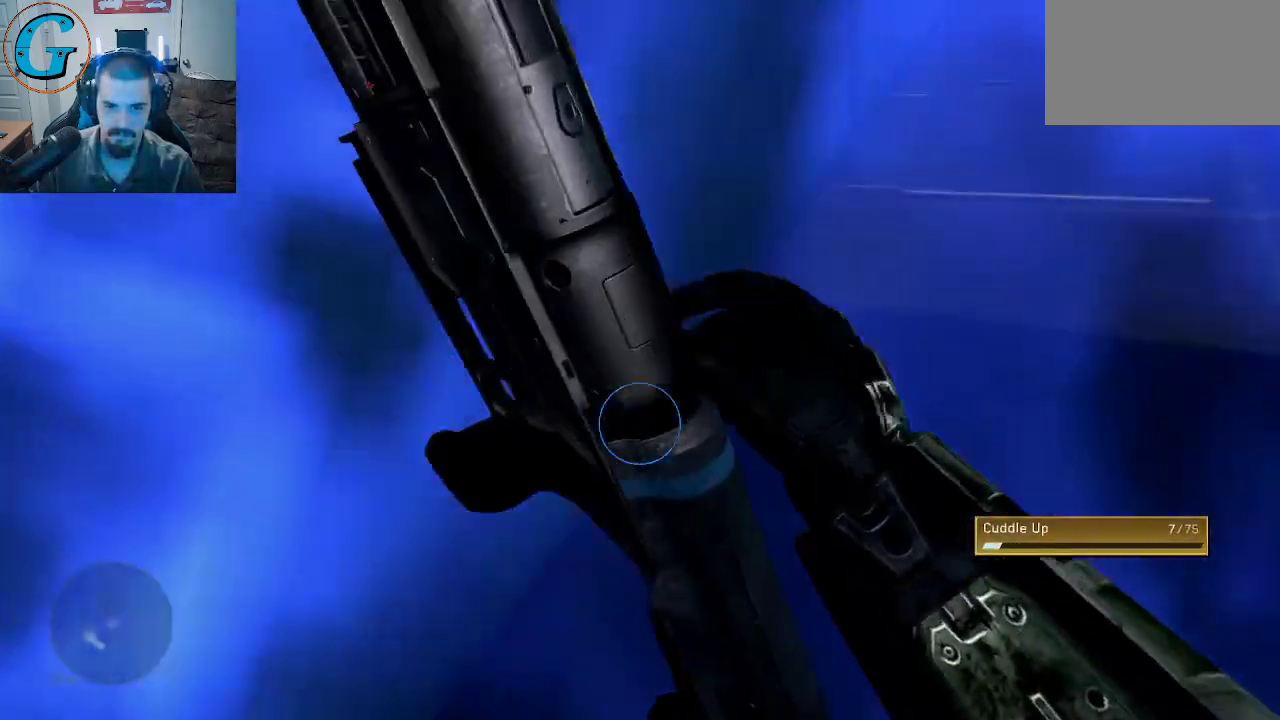
{"keys": ["w"], "mouse": [], "mouse_move": "still", "events": [[317, "r", "down"], [500, "r", "up"]]}
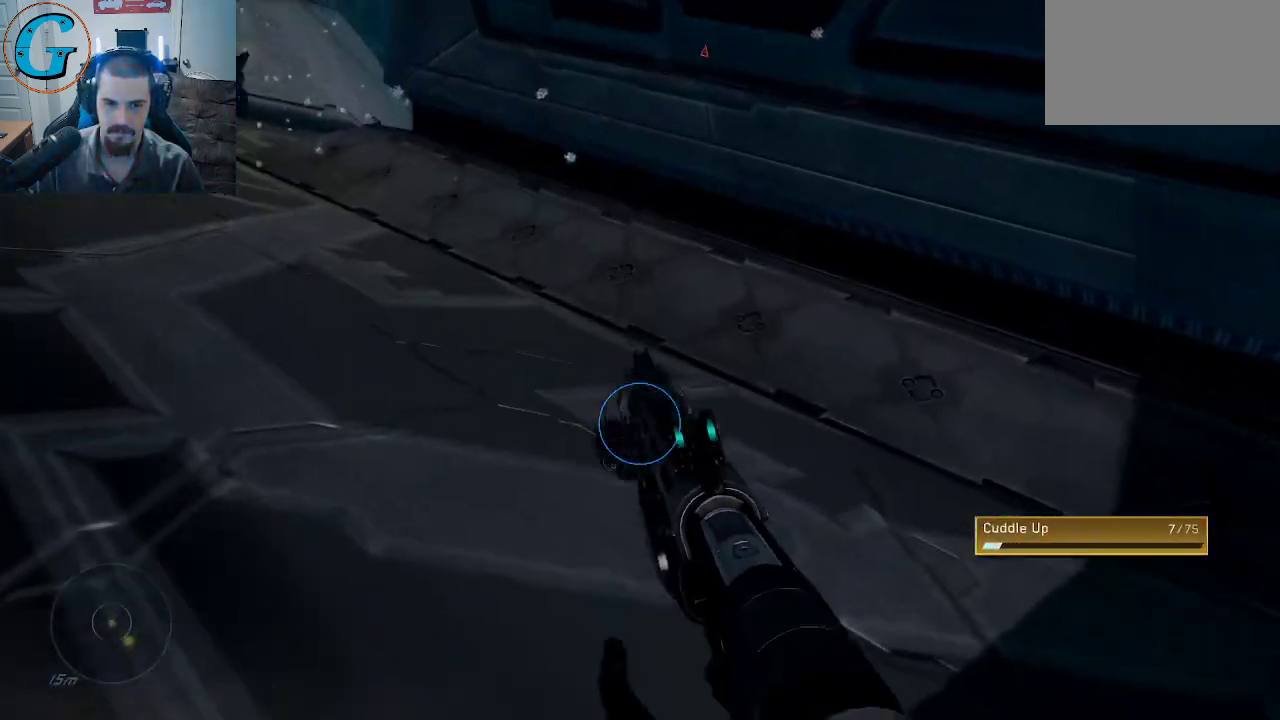
{"keys": ["w"], "mouse": [], "mouse_move": "still", "events": []}
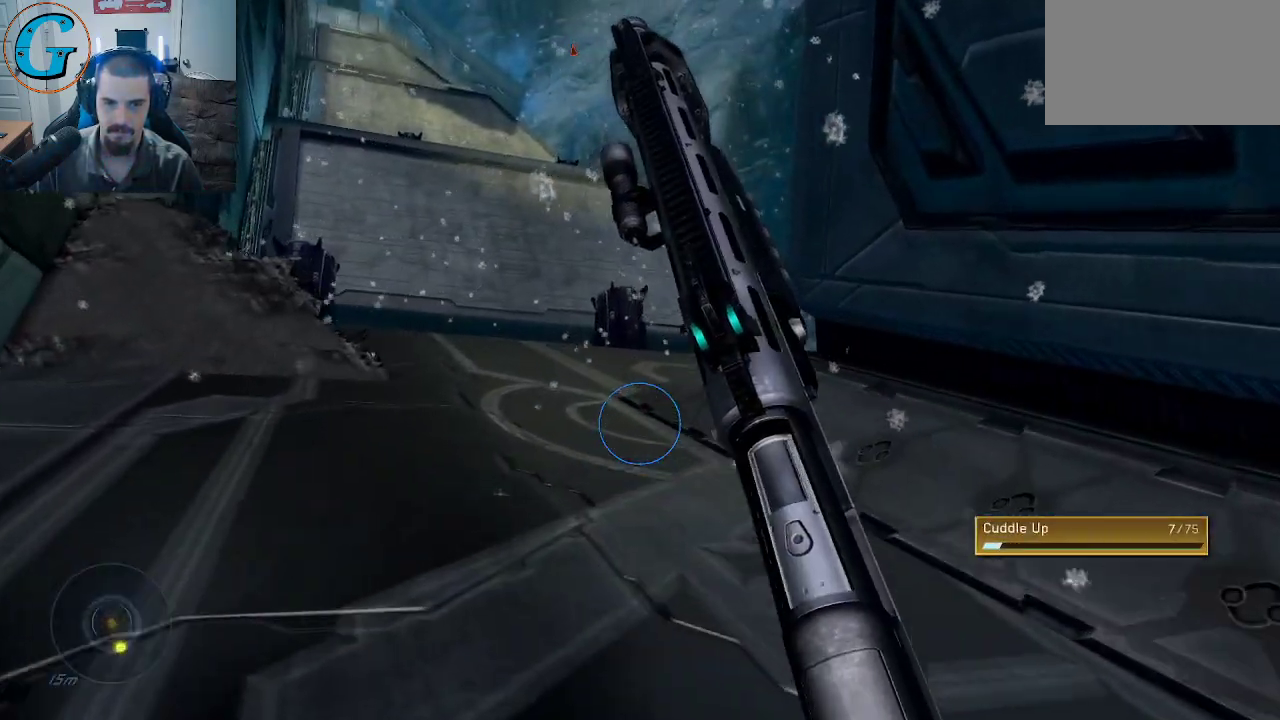
{"keys": ["w"], "mouse": [], "mouse_move": "left", "events": []}
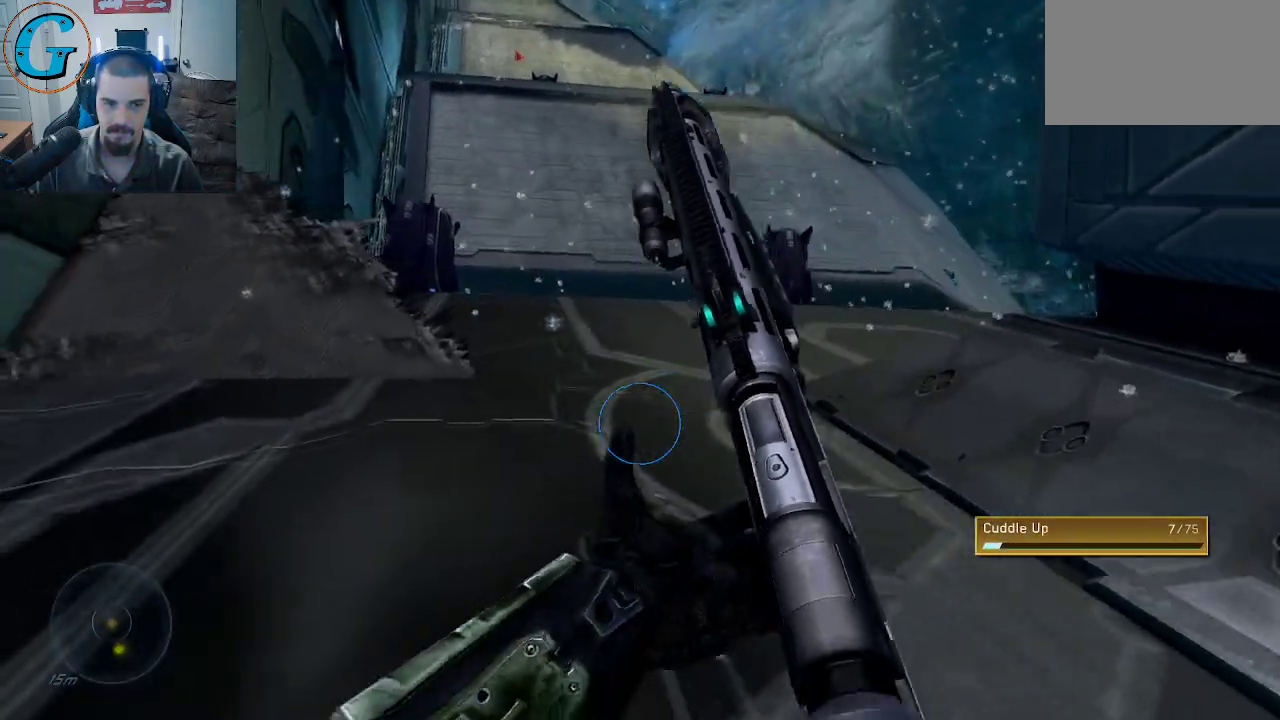
{"keys": ["w"], "mouse": [], "mouse_move": "right", "events": []}
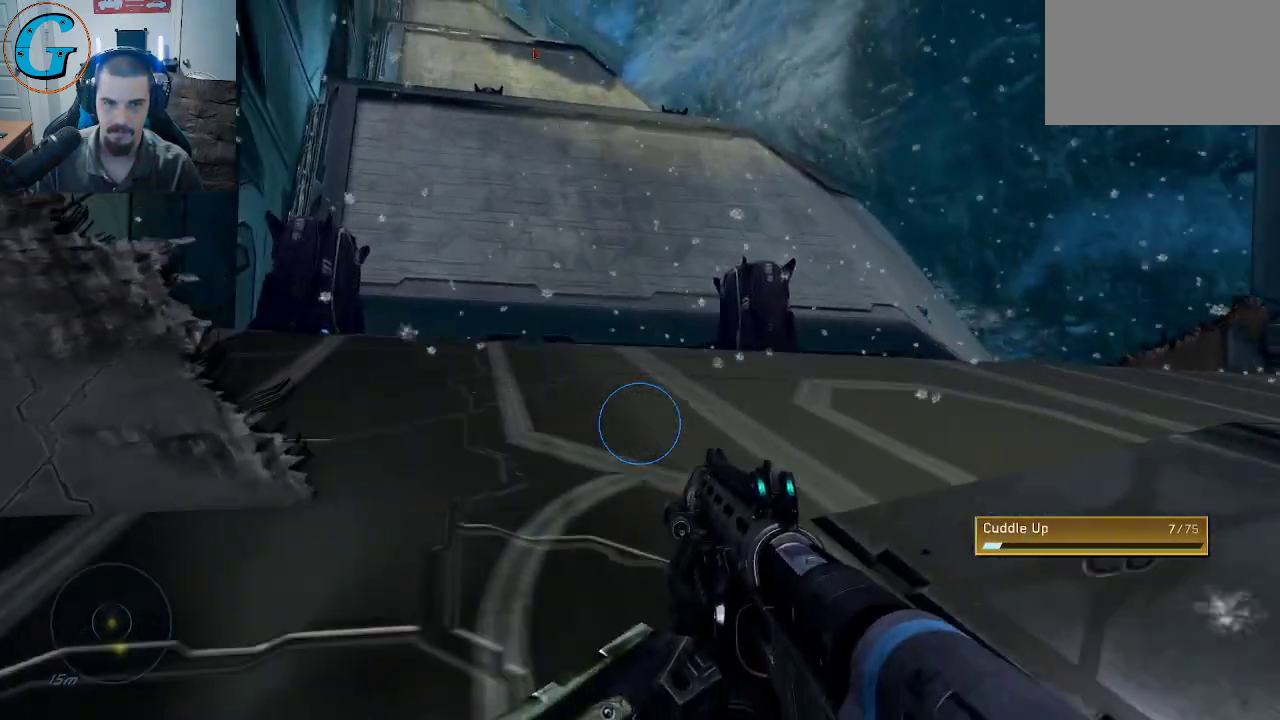
{"keys": ["w"], "mouse": [], "mouse_move": "right", "events": [[233, "mouse_wheel", "down"], [283, "mouse_wheel", "up"]]}
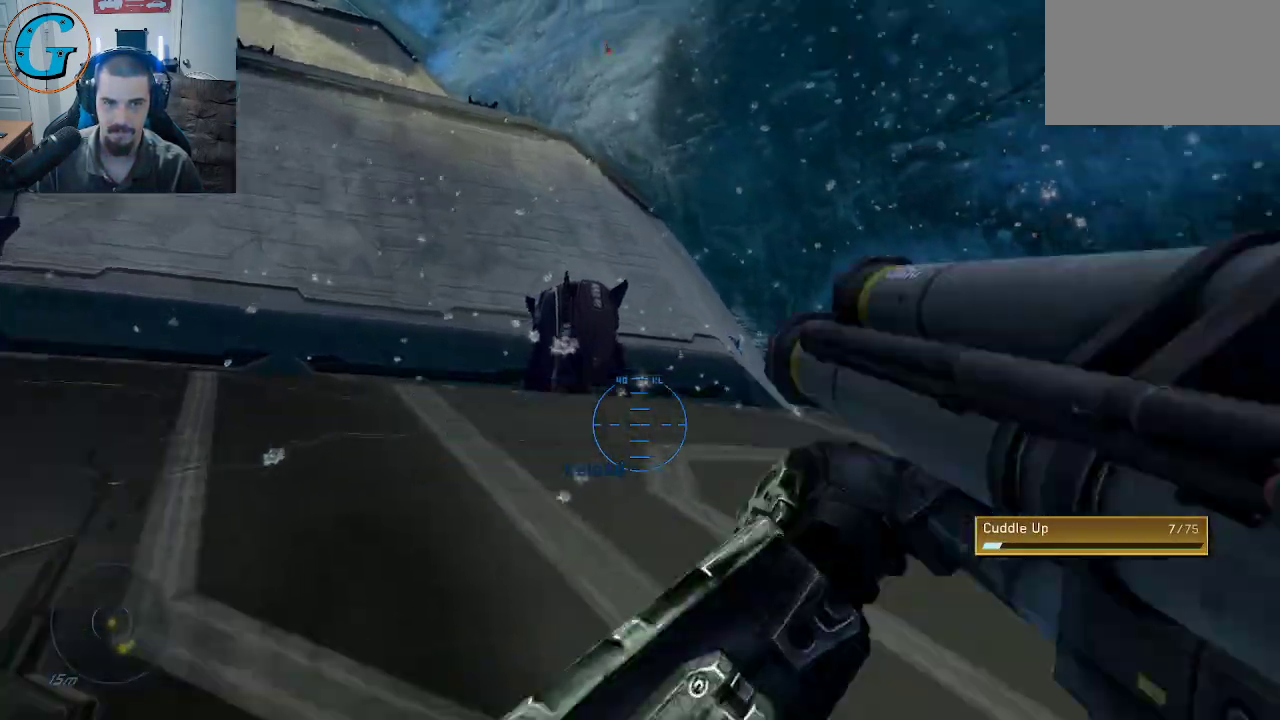
{"keys": ["w"], "mouse": [], "mouse_move": "down", "events": [[300, "a", "down"], [433, "a", "up"]]}
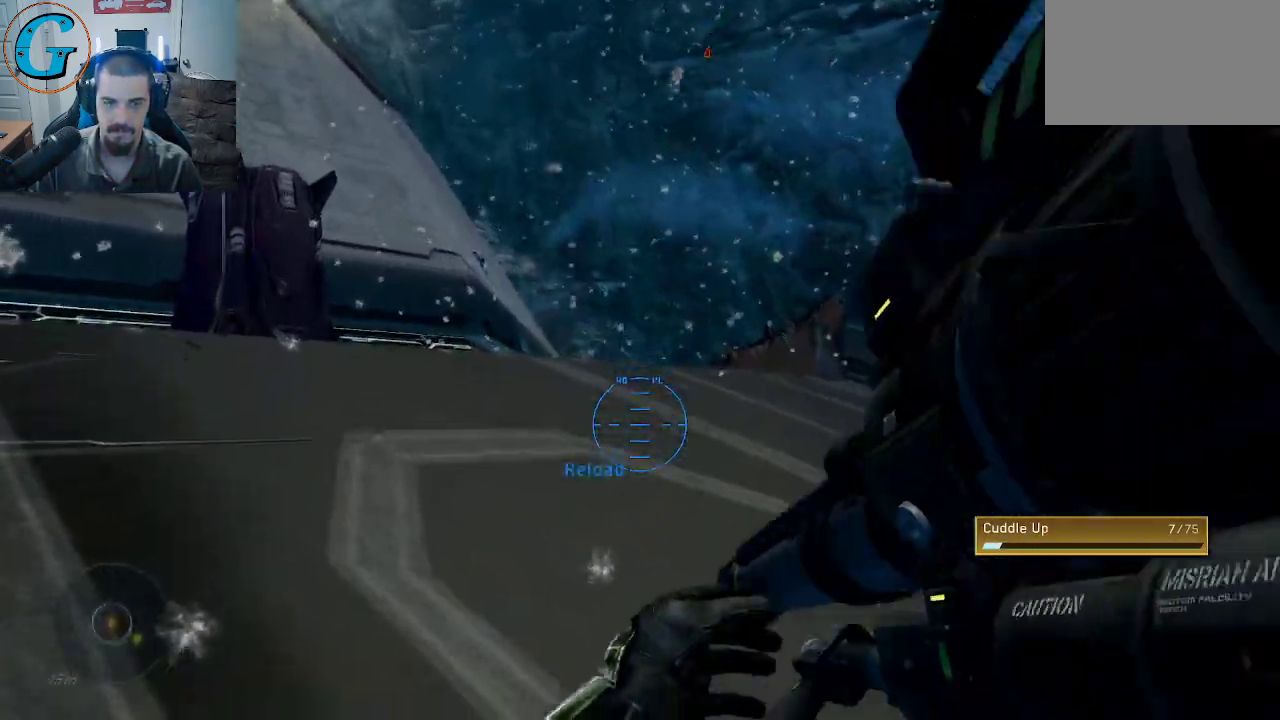
{"keys": ["w"], "mouse": [], "mouse_move": "still", "events": [[217, "r", "down"], [350, "r", "up"]]}
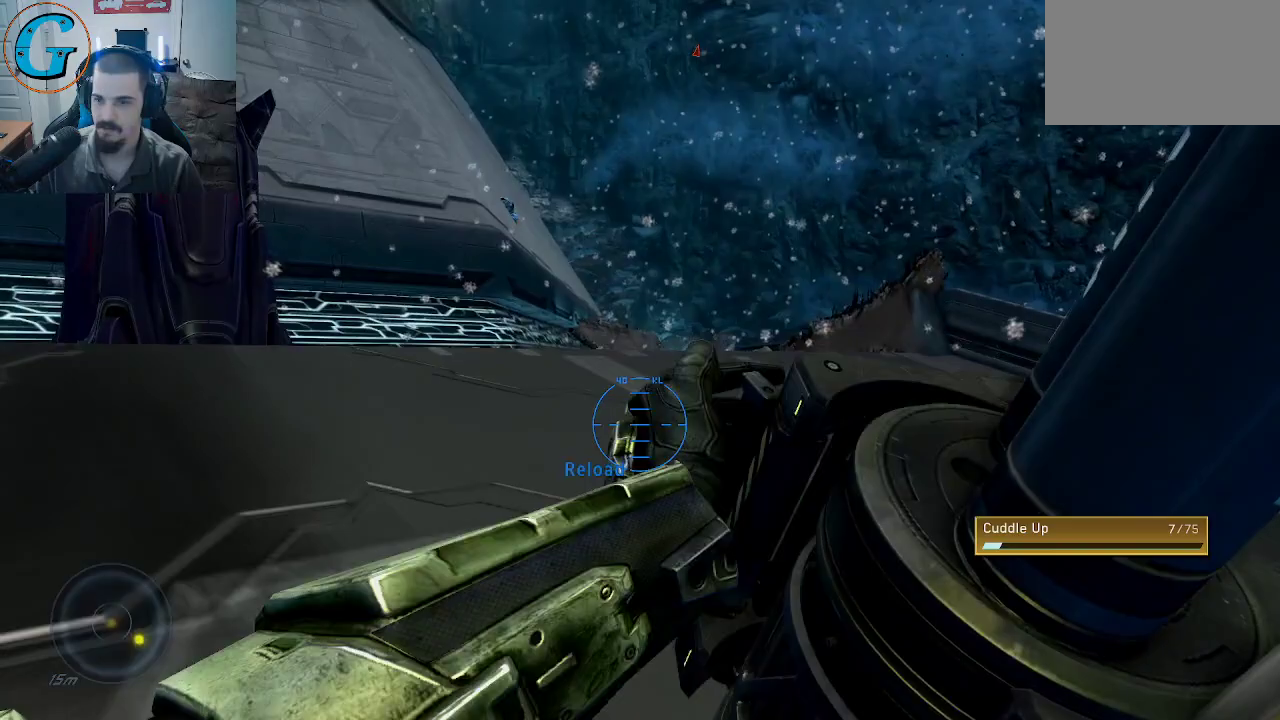
{"keys": ["w"], "mouse": [], "mouse_move": "still", "events": []}
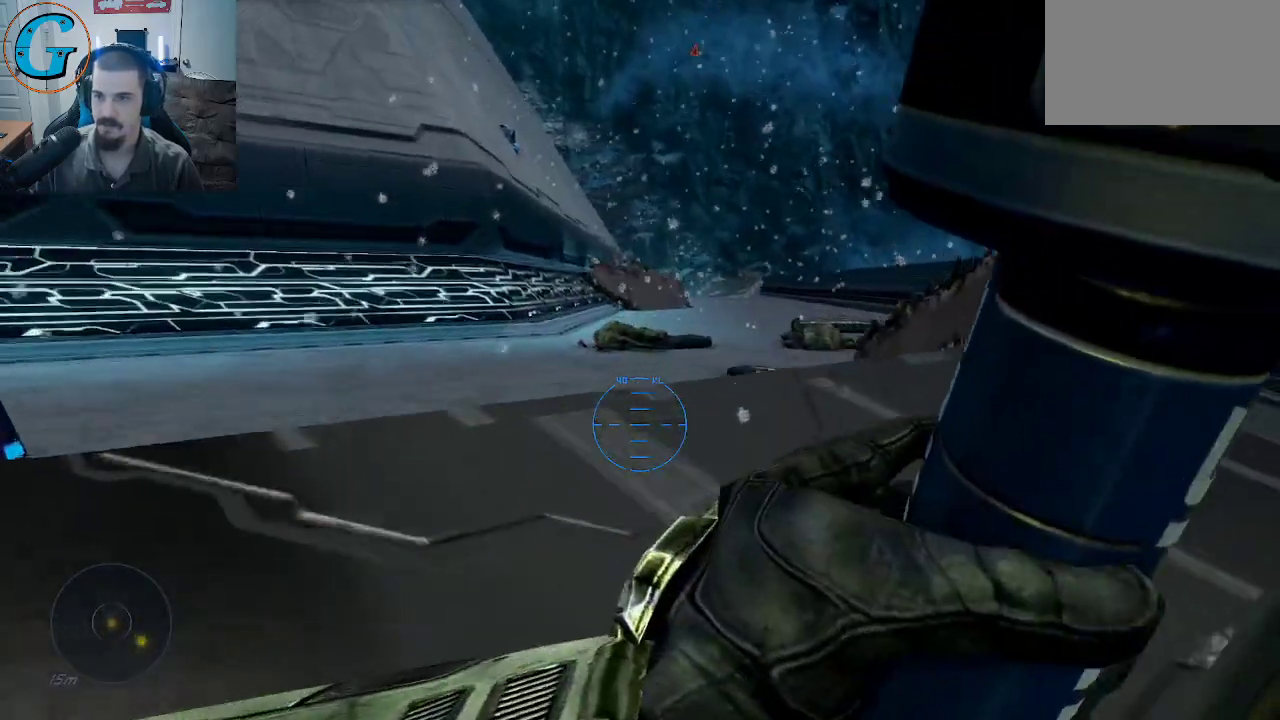
{"keys": ["w"], "mouse": [], "mouse_move": "still", "events": []}
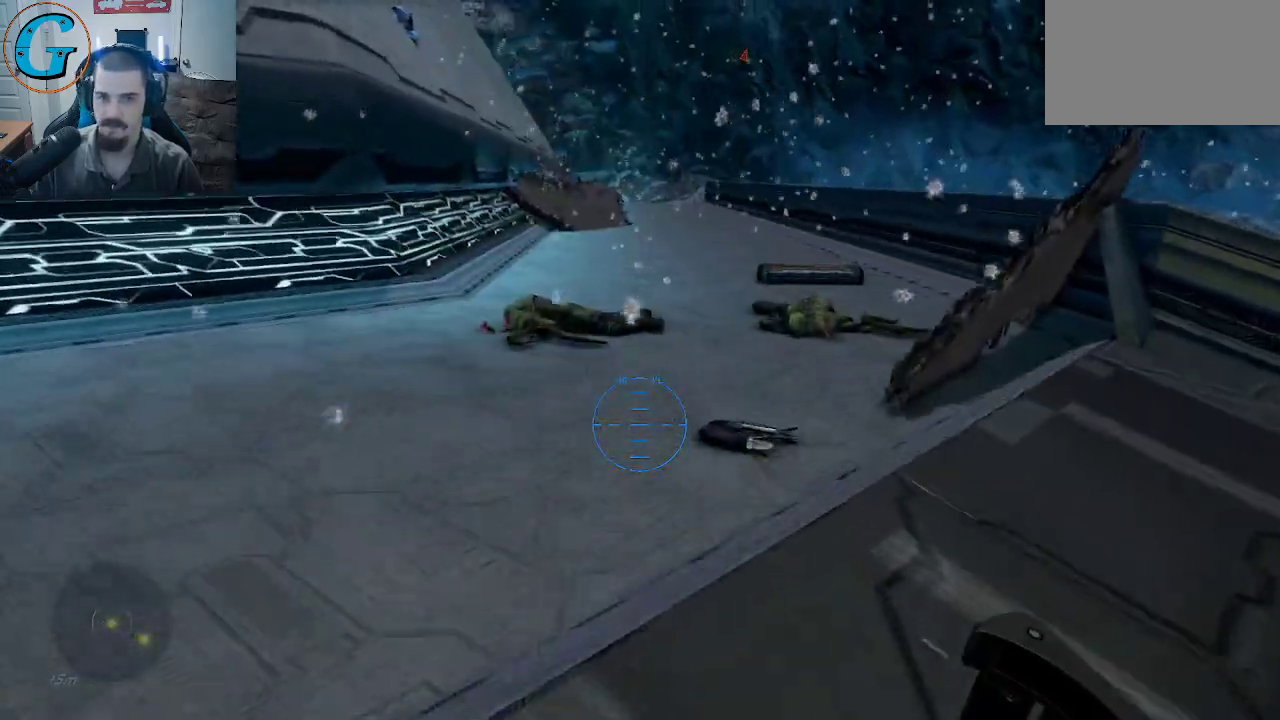
{"keys": ["w"], "mouse": [], "mouse_move": "still", "events": []}
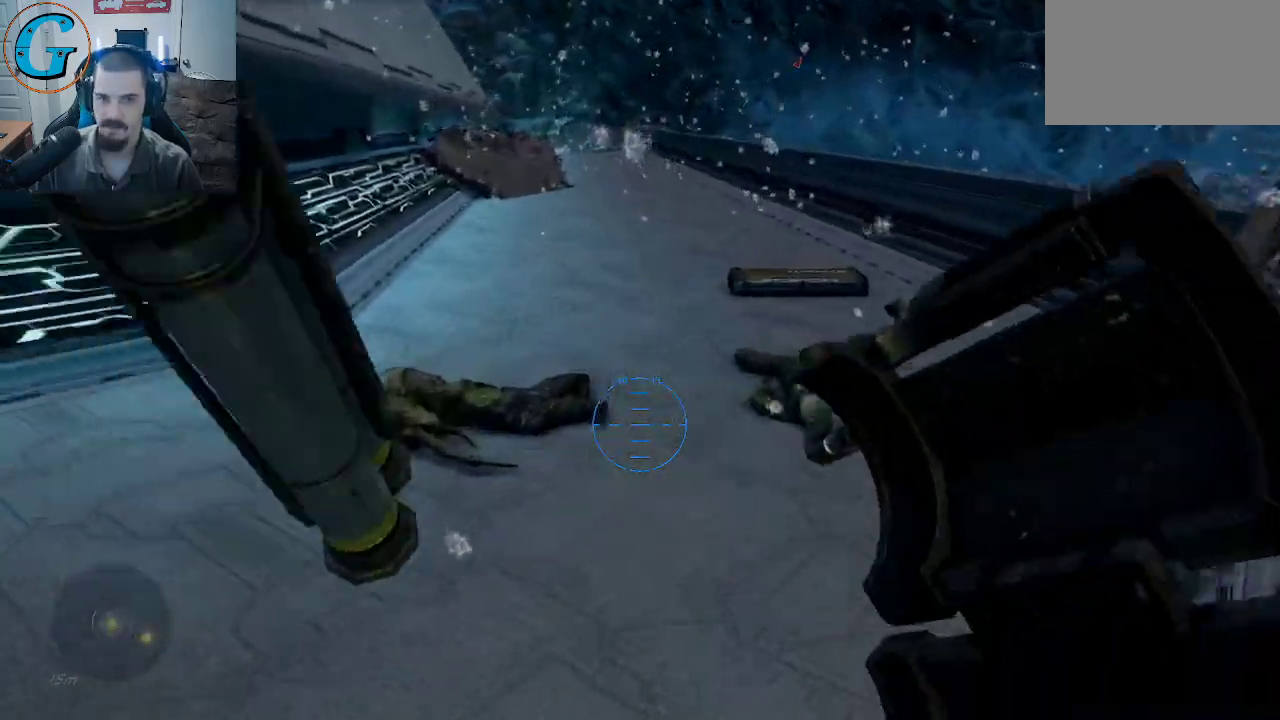
{"keys": ["w"], "mouse": [], "mouse_move": "up-right", "events": []}
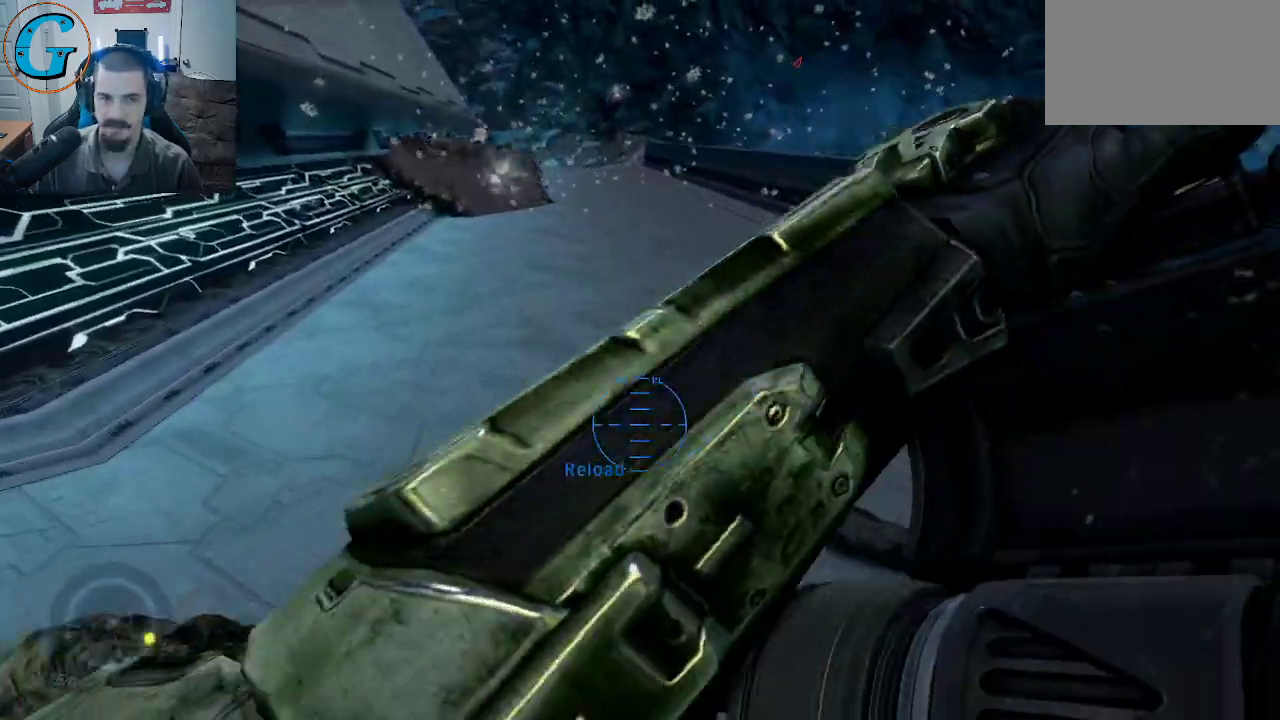
{"keys": ["w"], "mouse": [], "mouse_move": "up", "events": []}
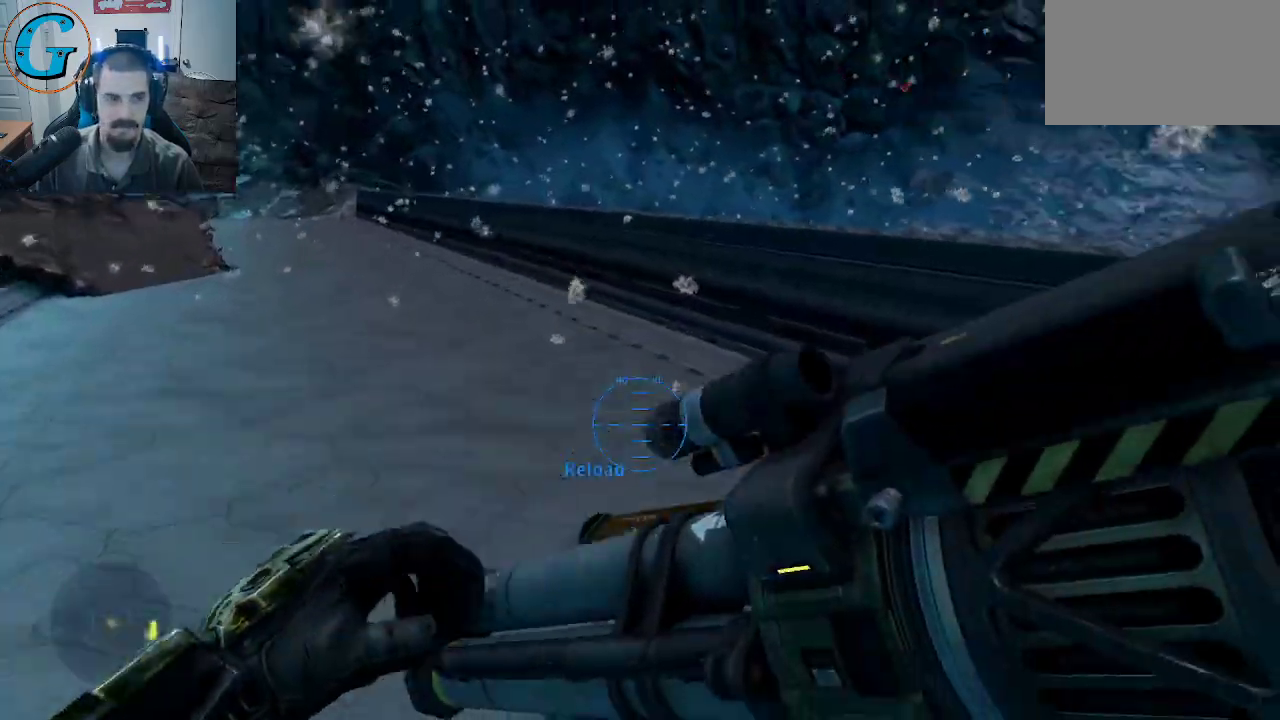
{"keys": ["w"], "mouse": [], "mouse_move": "still", "events": []}
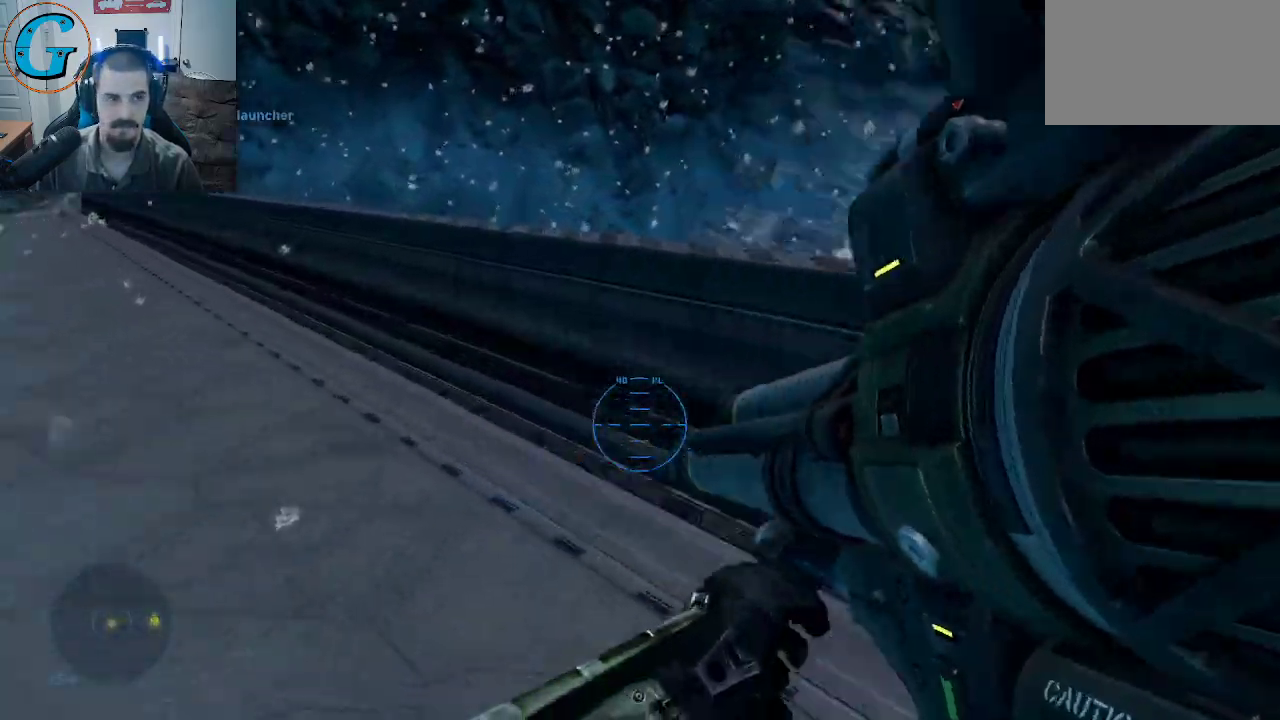
{"keys": ["d", "w"], "mouse": [], "mouse_move": "still", "events": [[83, "d", "down"]]}
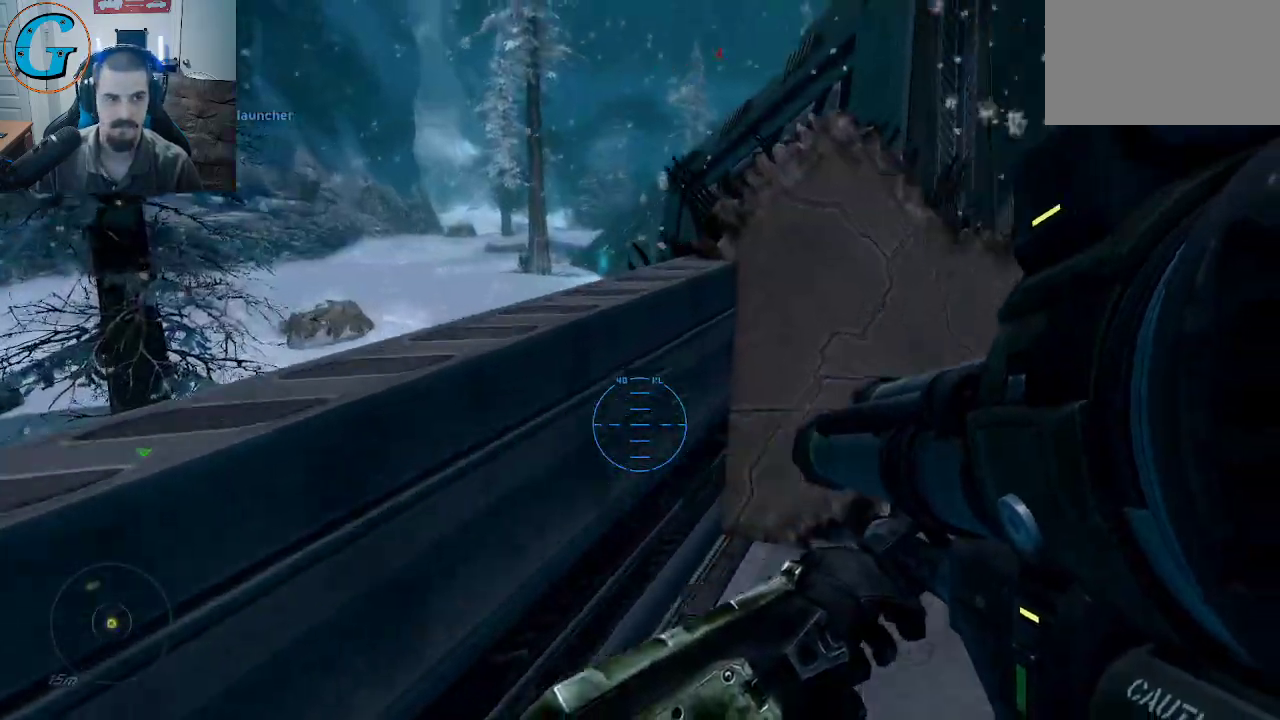
{"keys": ["w"], "mouse": [], "mouse_move": "still", "events": [[250, "d", "up"]]}
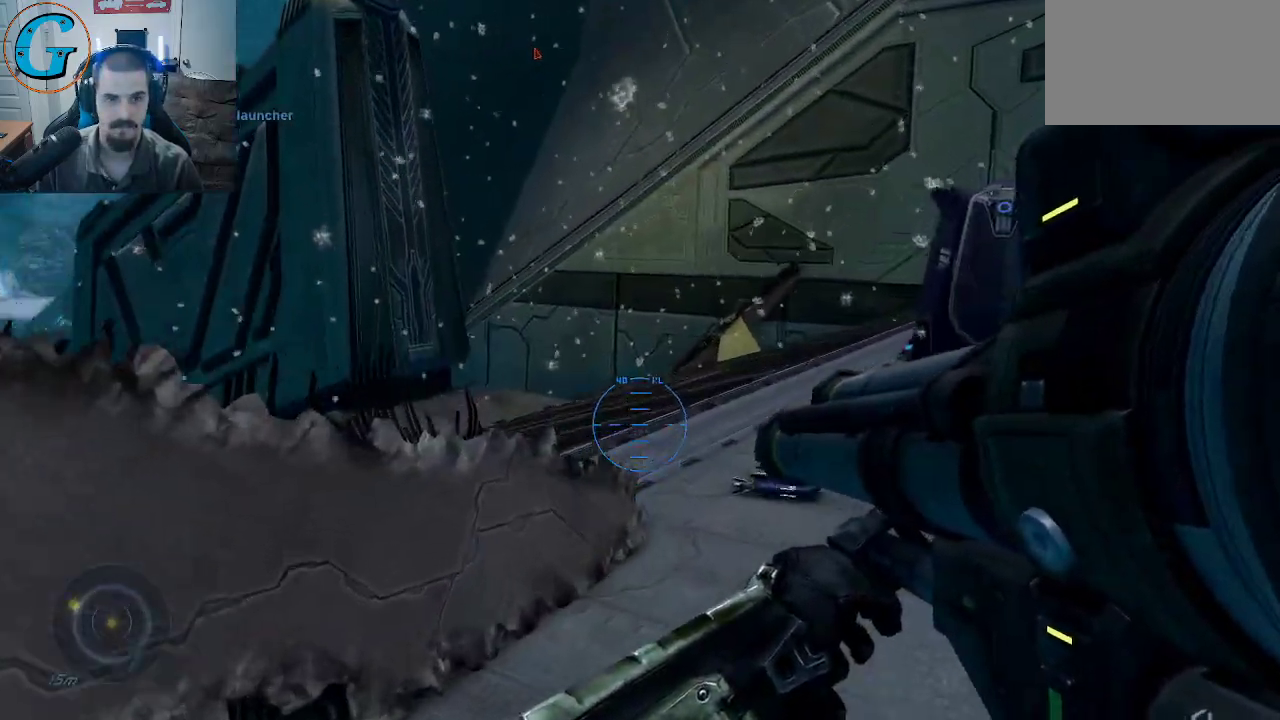
{"keys": ["w"], "mouse": [], "mouse_move": "still", "events": []}
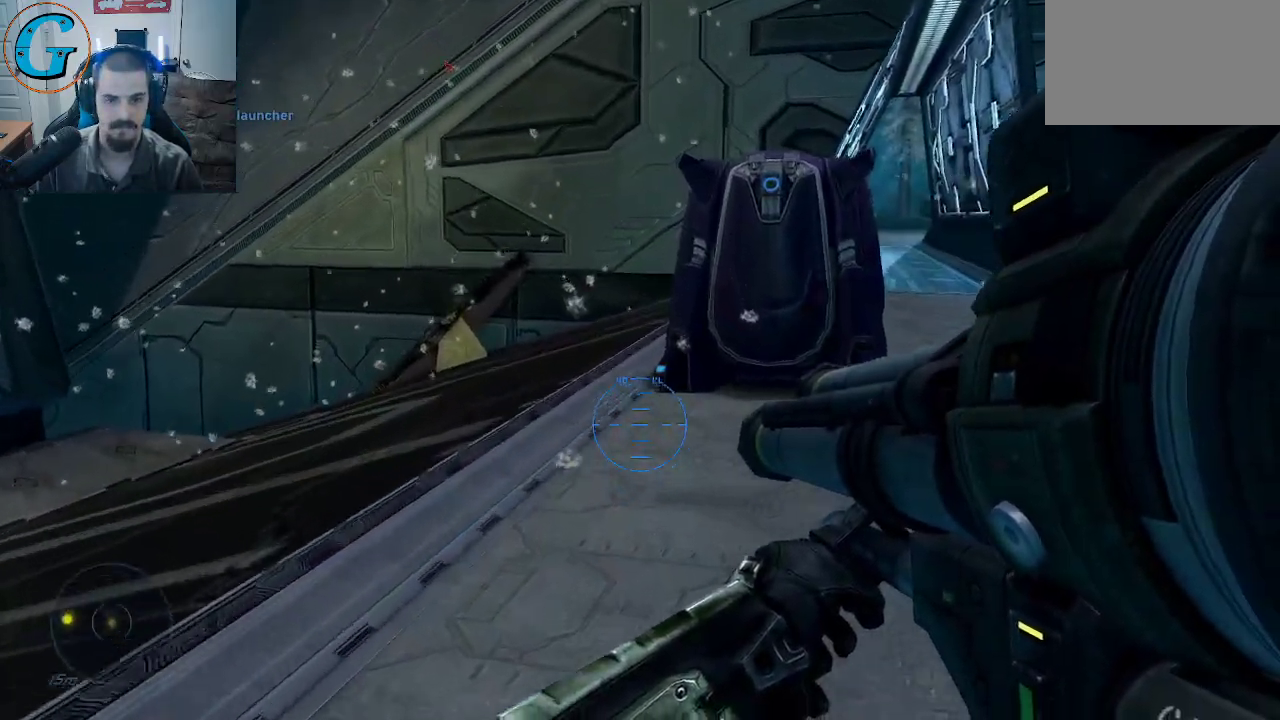
{"keys": ["w"], "mouse": ["wheel"], "mouse_move": "still", "events": [[367, "mouse_wheel", "down"]]}
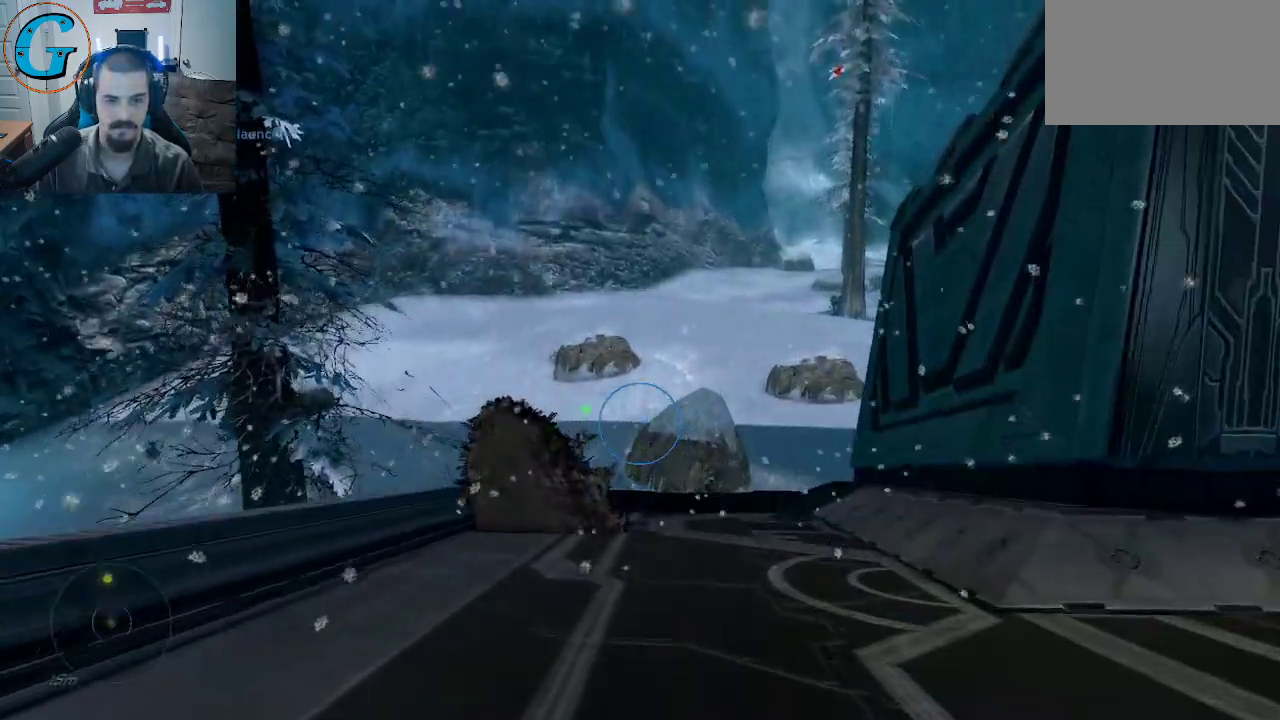
{"keys": ["w"], "mouse": [], "mouse_move": "down-left", "events": [[17, "mouse_wheel", "up"]]}
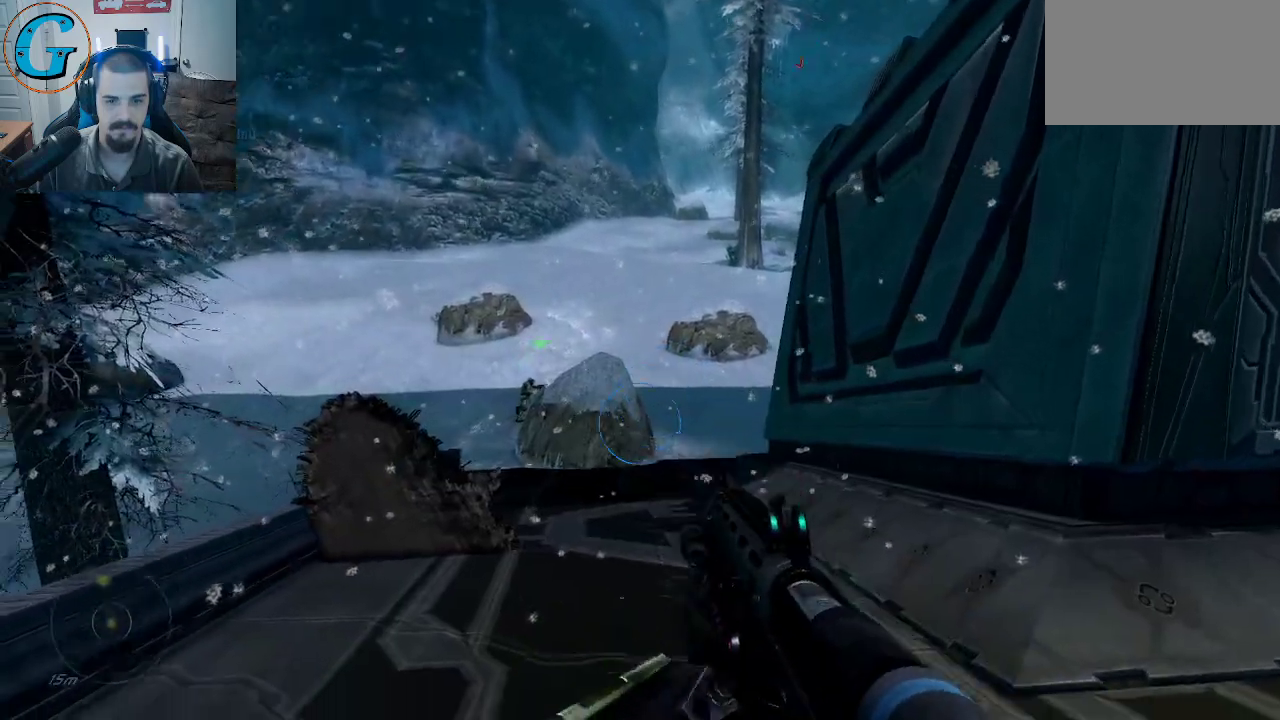
{"keys": ["w"], "mouse": [], "mouse_move": "still", "events": []}
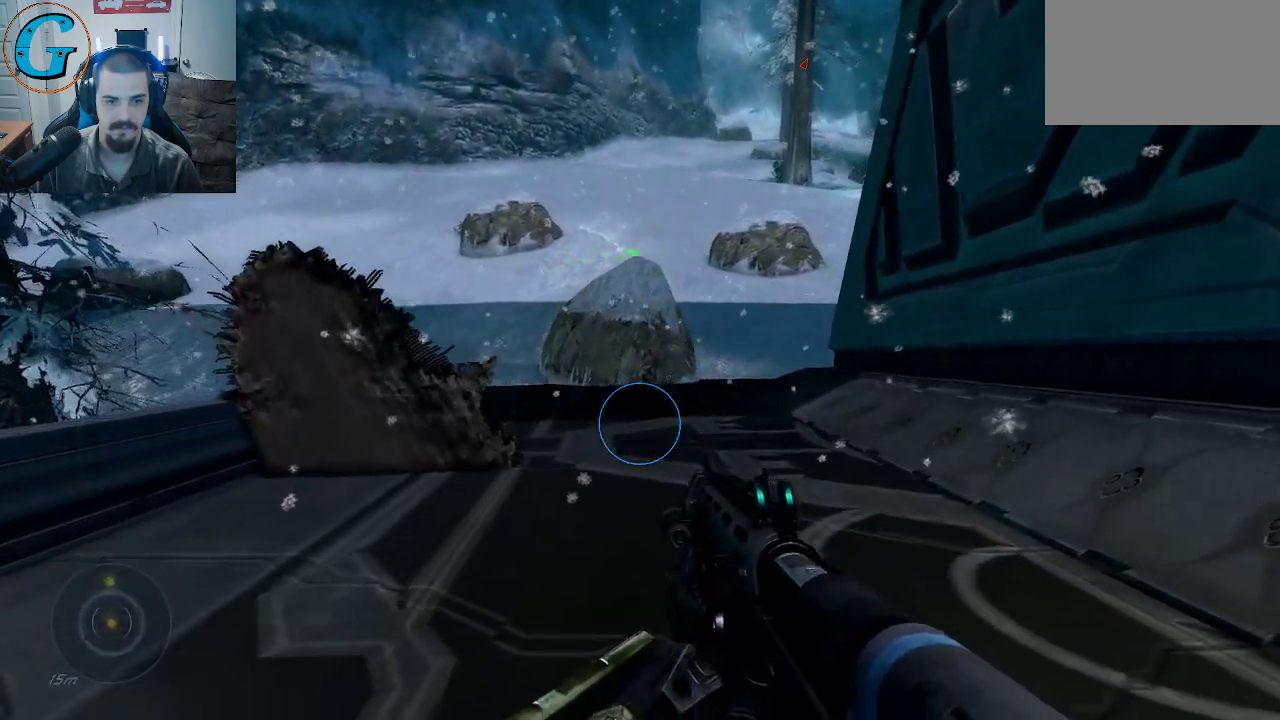
{"keys": ["w"], "mouse": [], "mouse_move": "still", "events": []}
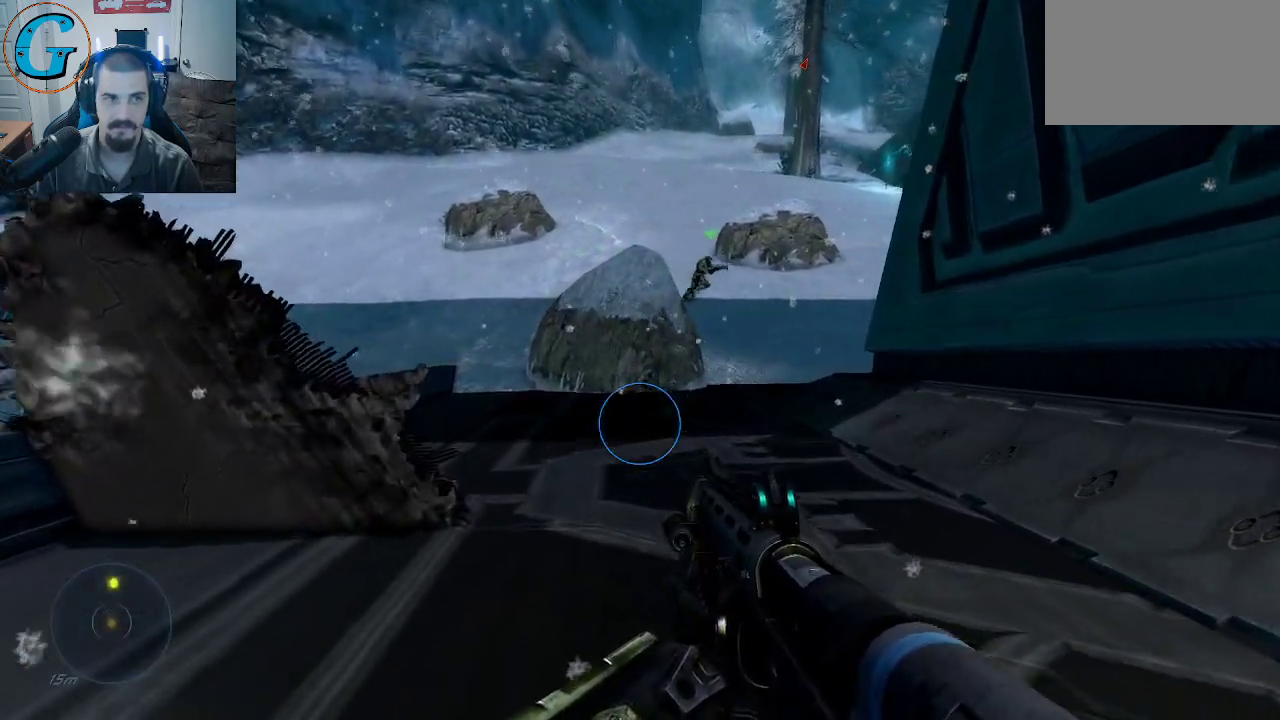
{"keys": ["d", "w"], "mouse": [], "mouse_move": "still", "events": [[333, "d", "down"]]}
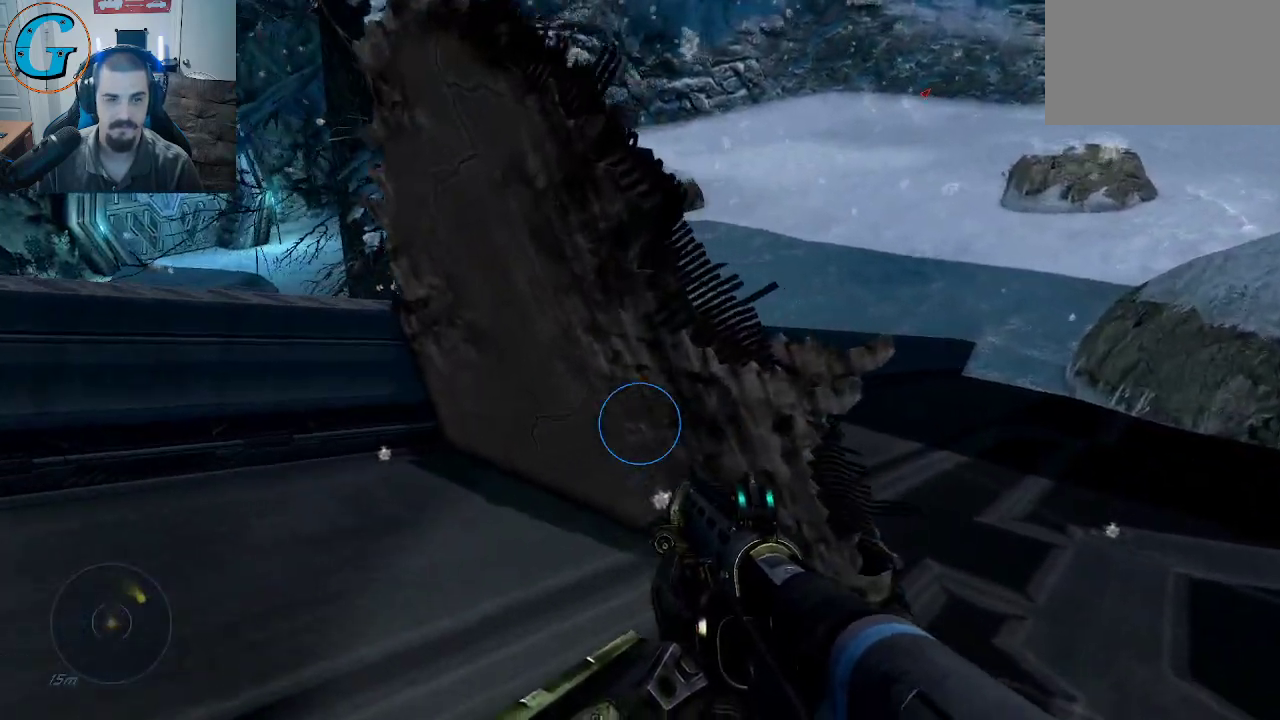
{"keys": ["d", "w"], "mouse": [], "mouse_move": "still", "events": []}
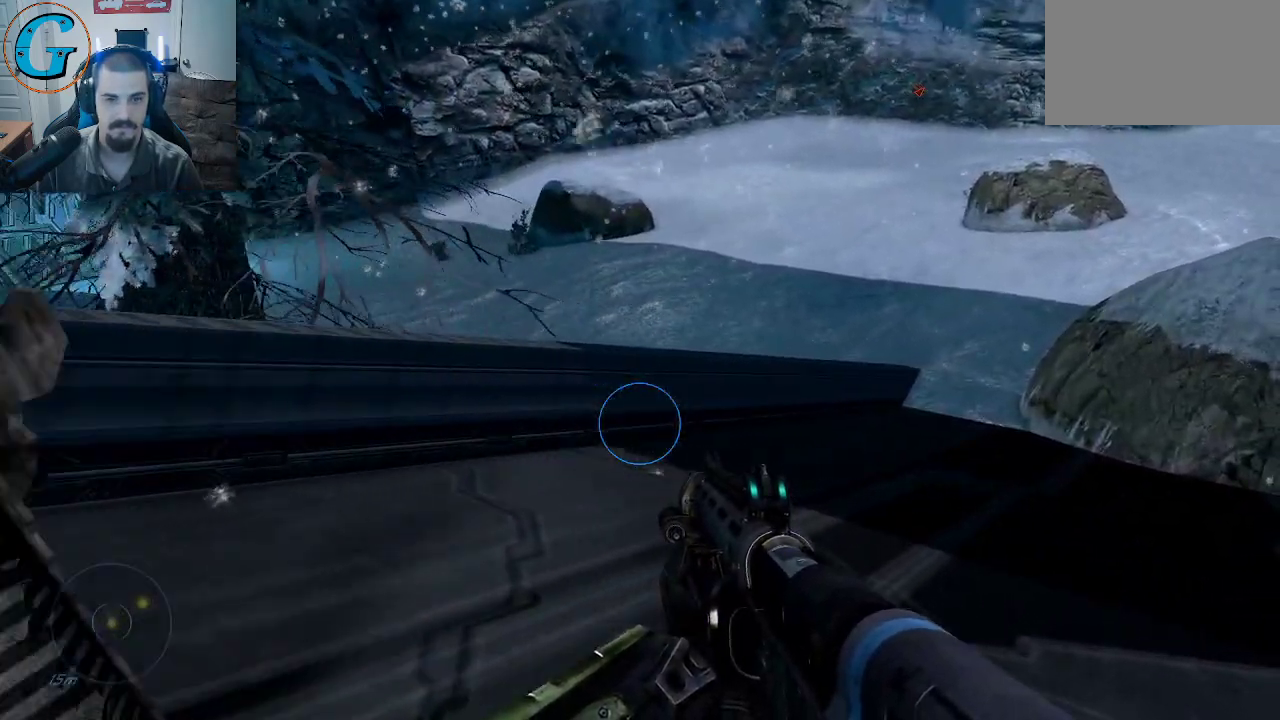
{"keys": ["w"], "mouse": [], "mouse_move": "still", "events": [[333, "d", "up"]]}
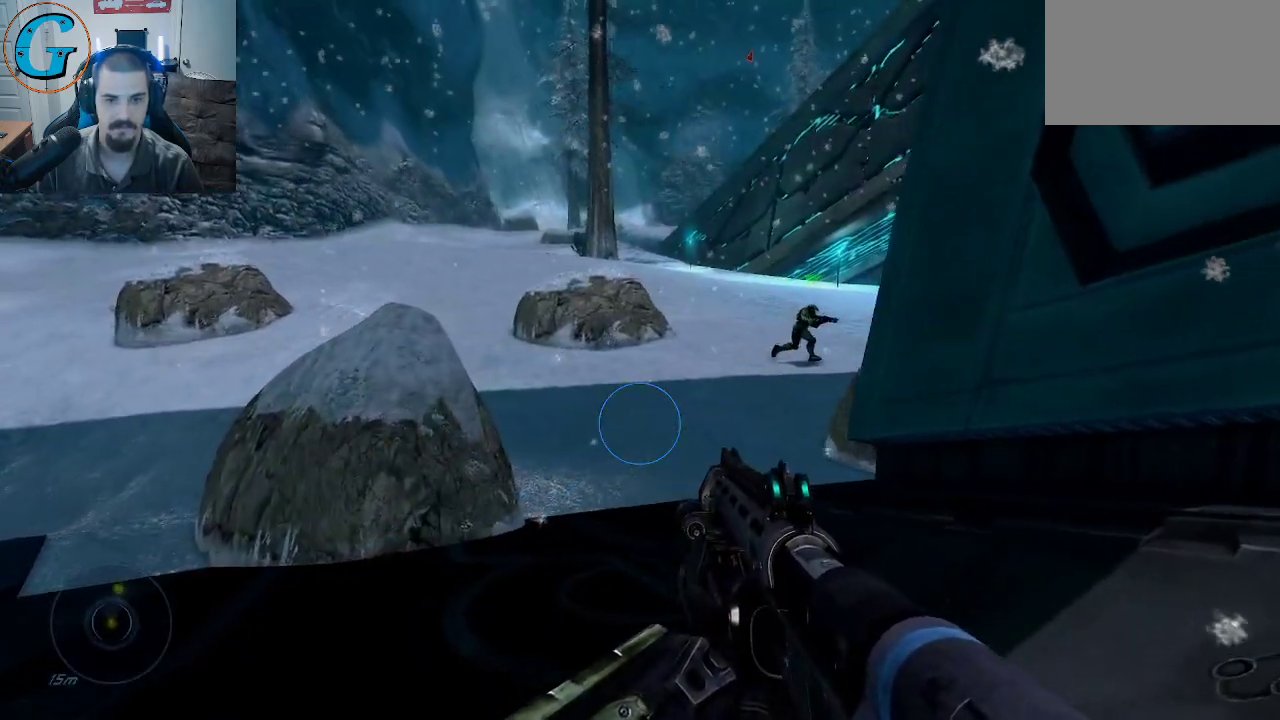
{"keys": ["a", "w"], "mouse": [], "mouse_move": "right", "events": [[300, "a", "down"]]}
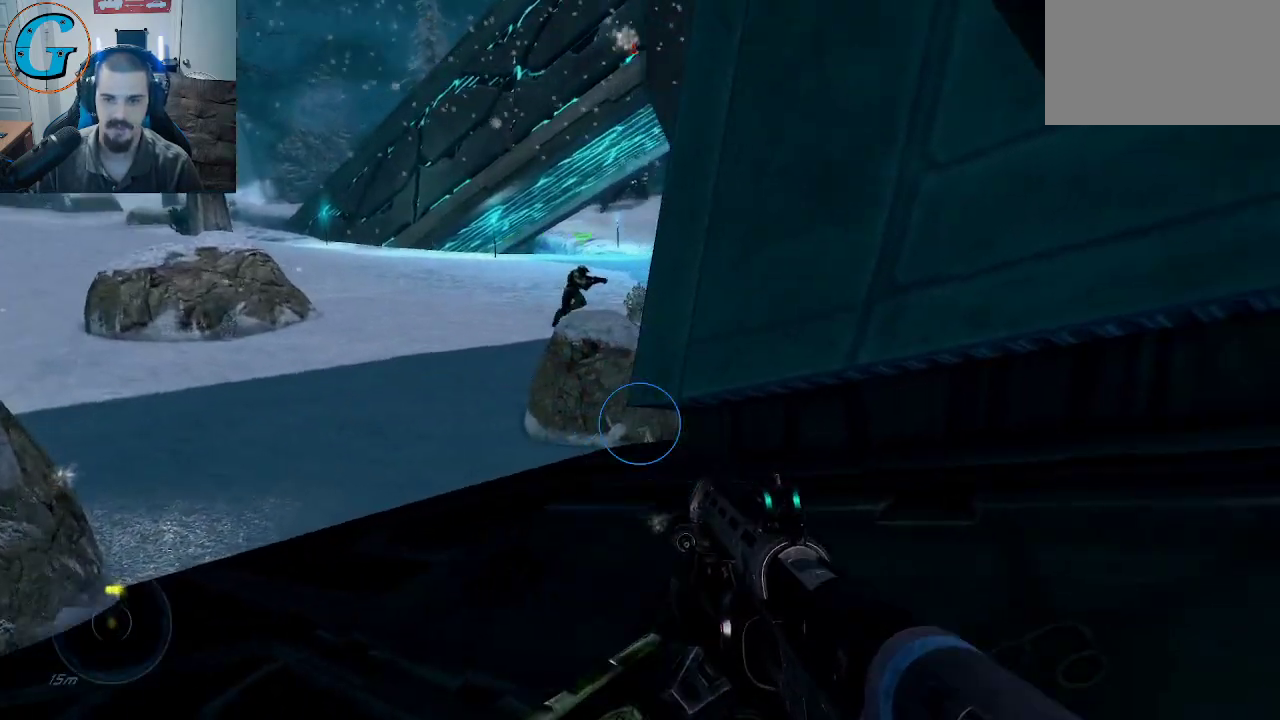
{"keys": ["w"], "mouse": [], "mouse_move": "still", "events": [[267, "a", "up"]]}
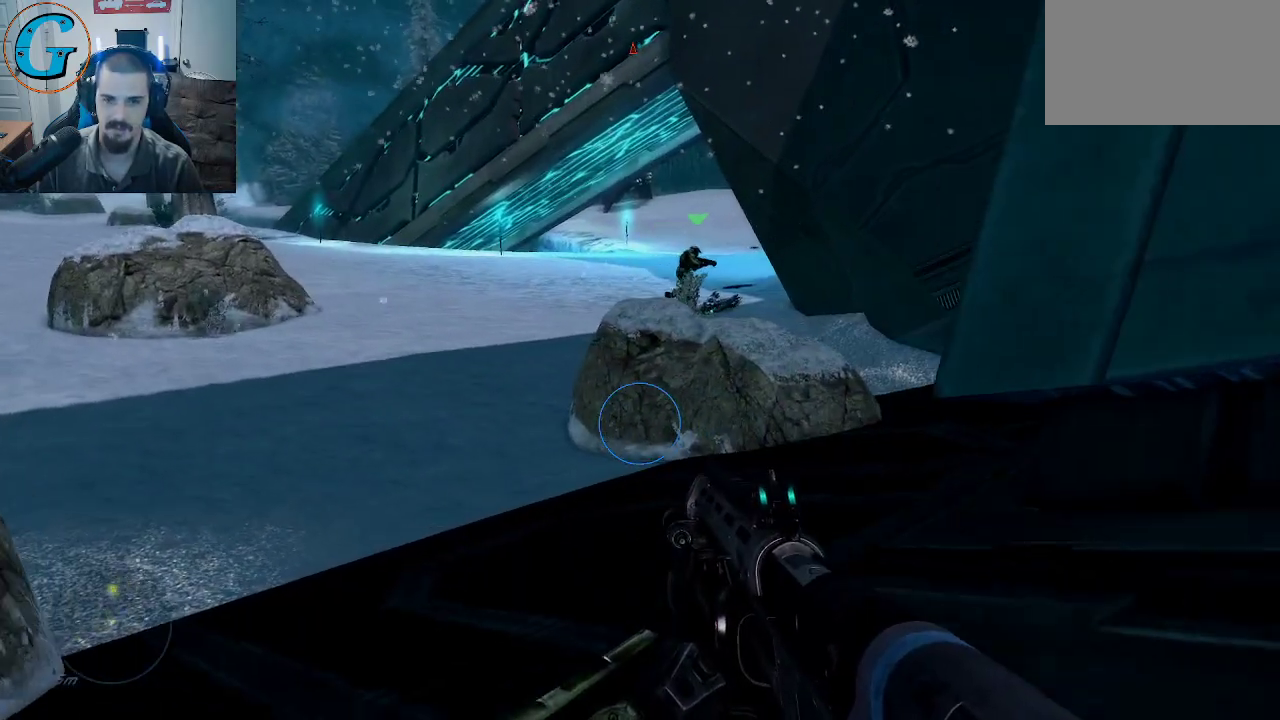
{"keys": ["w"], "mouse": [], "mouse_move": "still", "events": []}
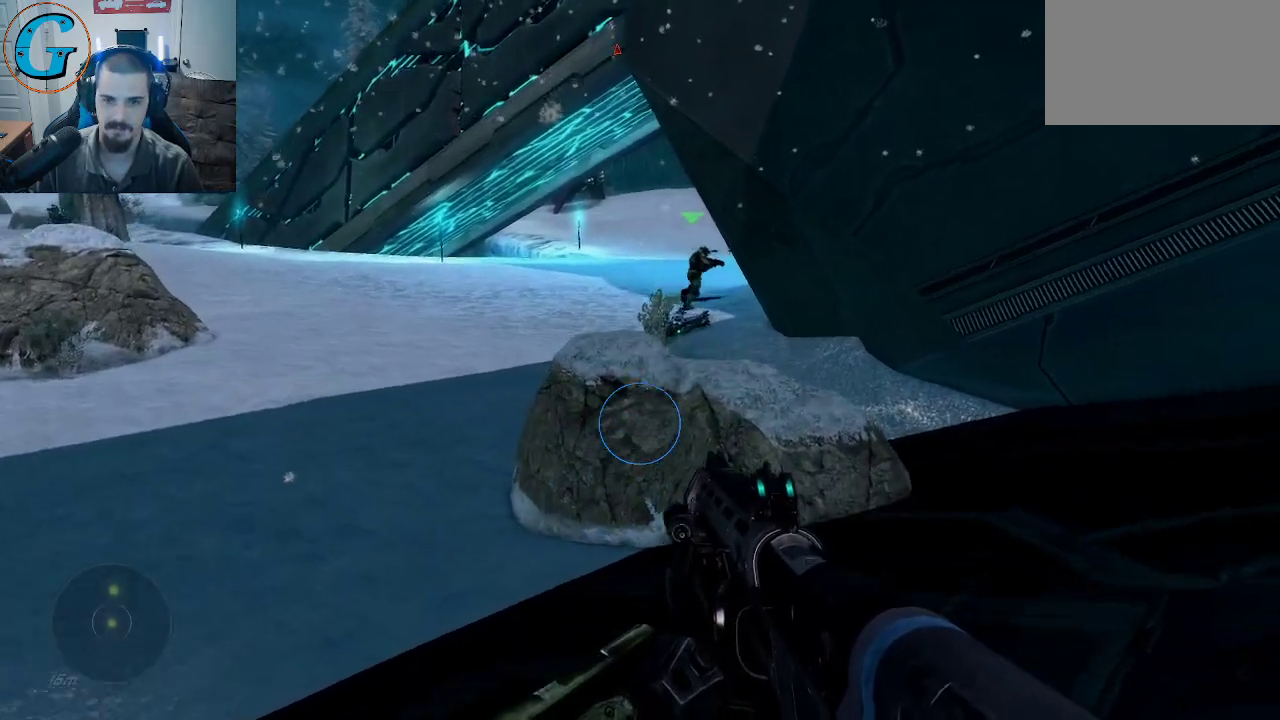
{"keys": ["w"], "mouse": [], "mouse_move": "left", "events": []}